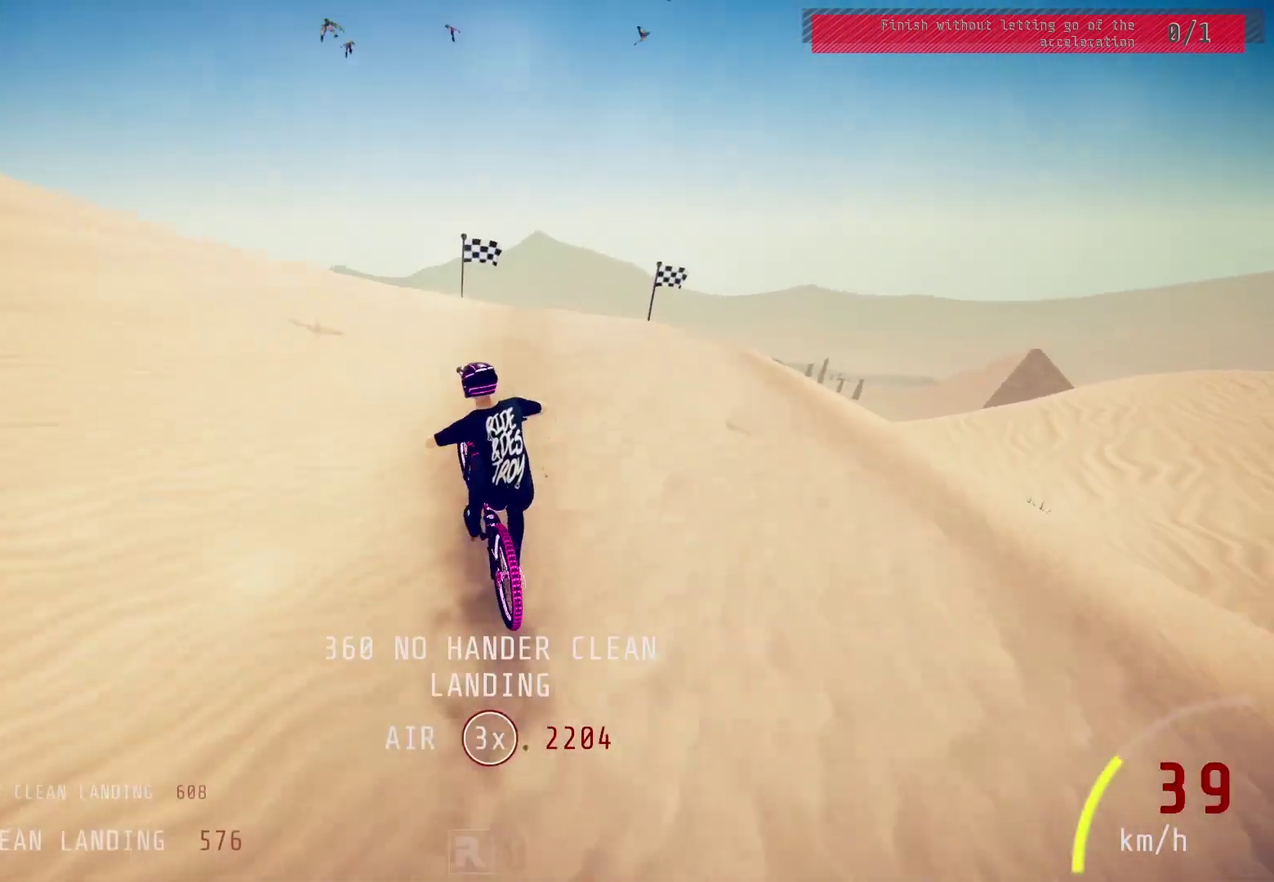
Gameplay with a controller (PlayStation layout); each line is a JSON object with the inputs held at the frame after it (dt_ms = milliseconds from this image to that frame). "events" lists button and stick changes between this image and that frame as [ms after this image, input, new state], when the widget could be followed in between.
{"dt_ms": 900, "buttons": ["L1", "R2"], "left_stick": "down-left", "right_stick": "center", "events": [[17, "left_stick", "down"], [117, "right_stick", "up"], [200, "L1", "down"], [200, "left_stick", "down-left"], [217, "right_stick", "center"], [300, "right_stick", "down-left"], [850, "right_stick", "center"]]}
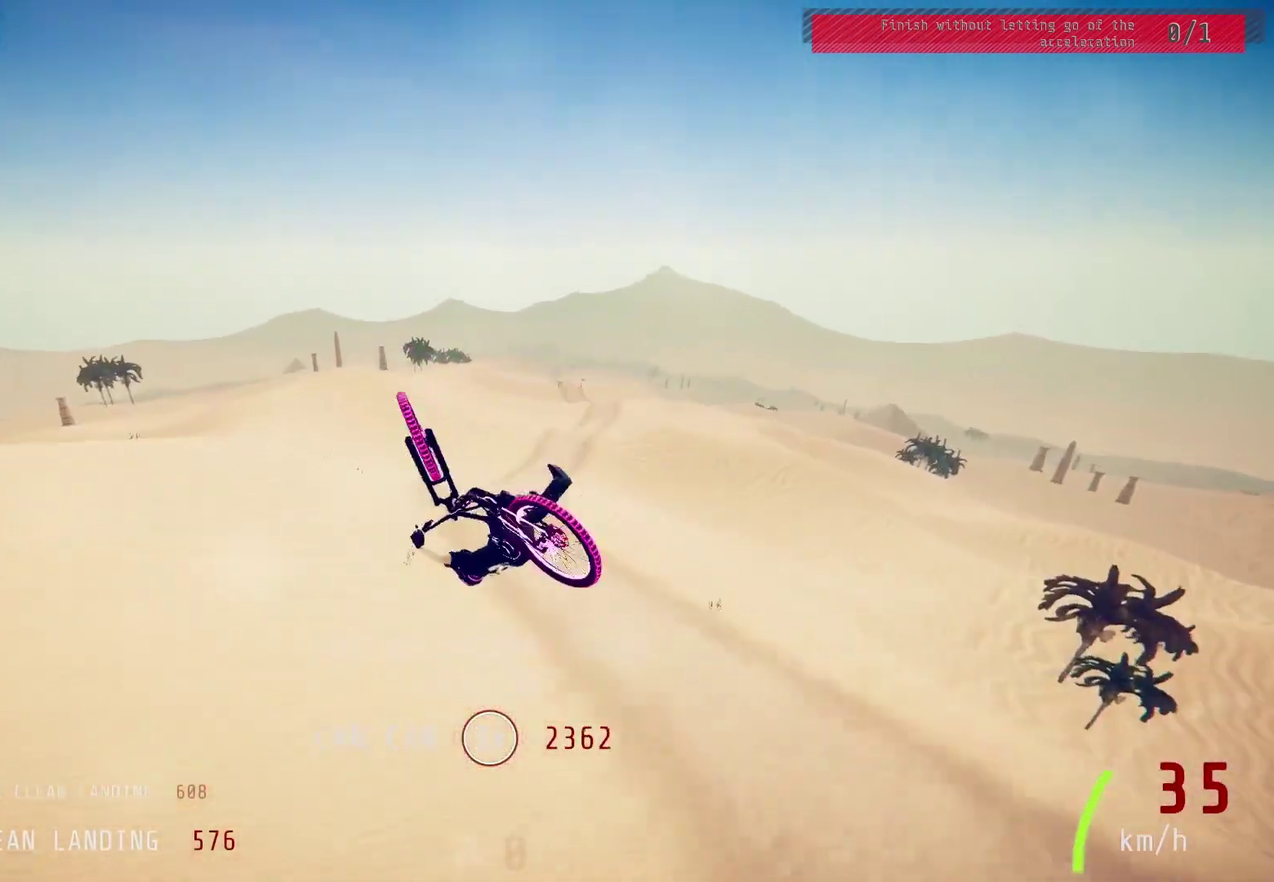
{"dt_ms": 300, "buttons": ["R2"], "left_stick": "down-left", "right_stick": "center", "events": [[67, "L1", "up"], [200, "left_stick", "up-right"], [300, "left_stick", "down-left"]]}
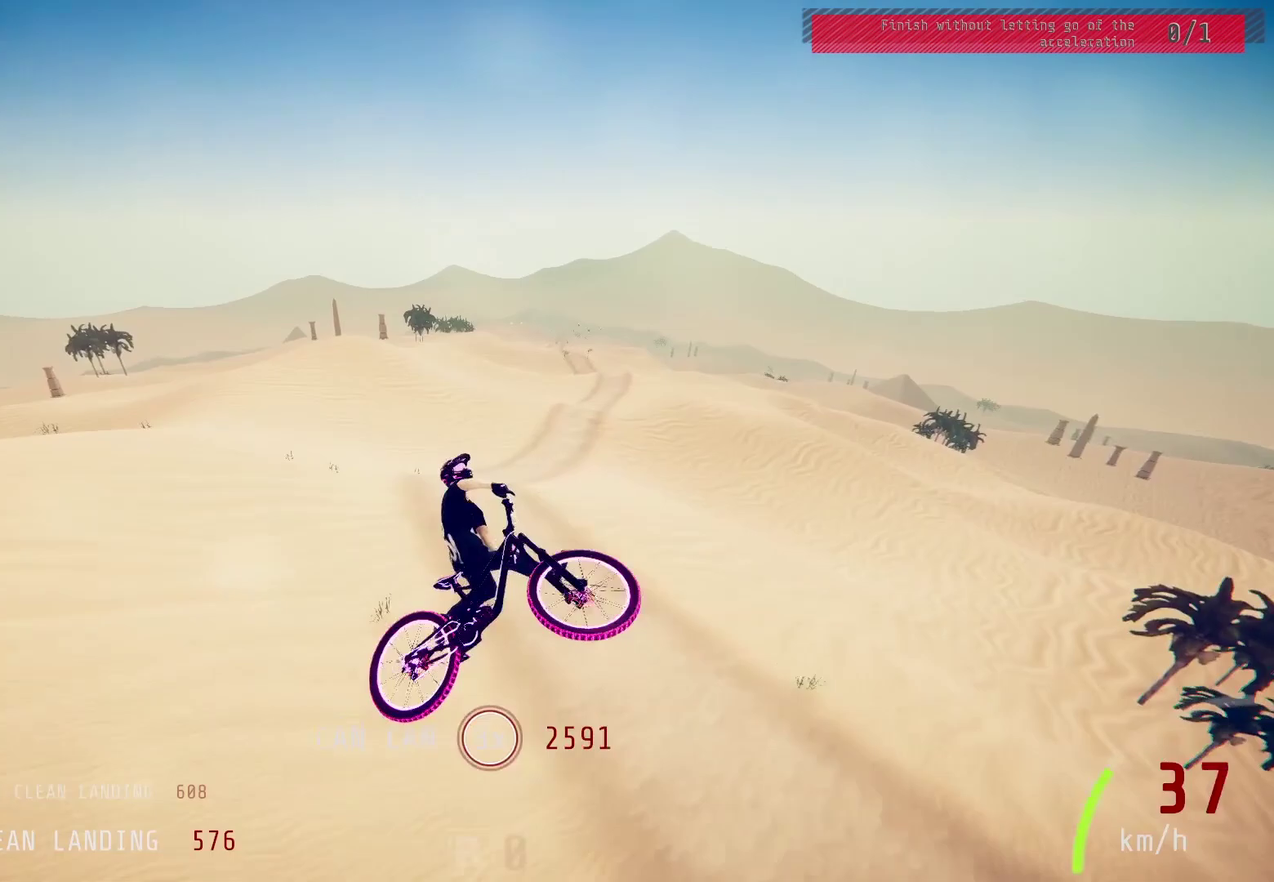
{"dt_ms": 600, "buttons": ["R2"], "left_stick": "left", "right_stick": "down", "events": [[50, "right_stick", "down"], [83, "left_stick", "center"], [167, "left_stick", "up-right"], [317, "left_stick", "center"], [600, "left_stick", "left"]]}
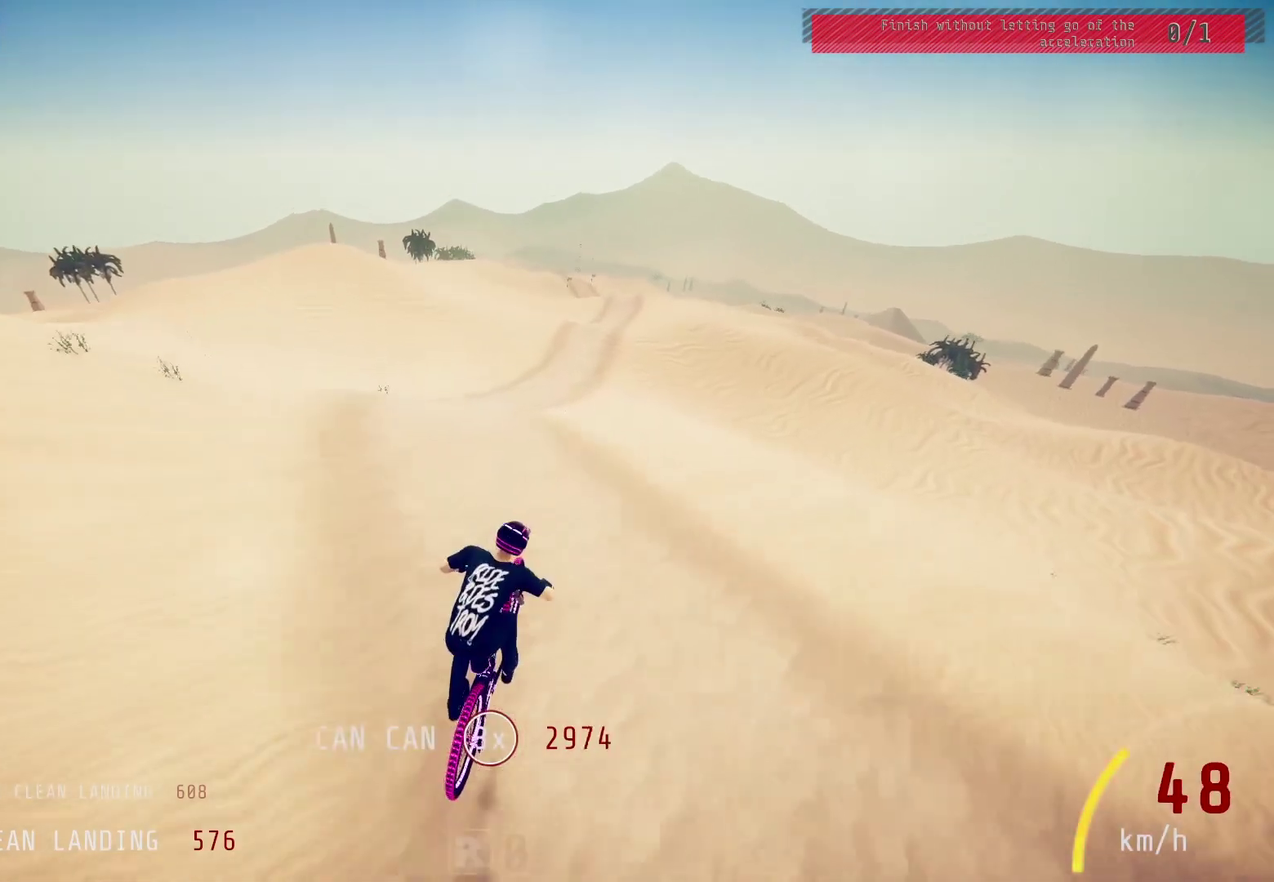
{"dt_ms": 600, "buttons": ["L1", "R2"], "left_stick": "up", "right_stick": "down", "events": [[167, "right_stick", "up"], [200, "left_stick", "up"], [217, "L1", "down"], [267, "right_stick", "center"], [367, "right_stick", "down"]]}
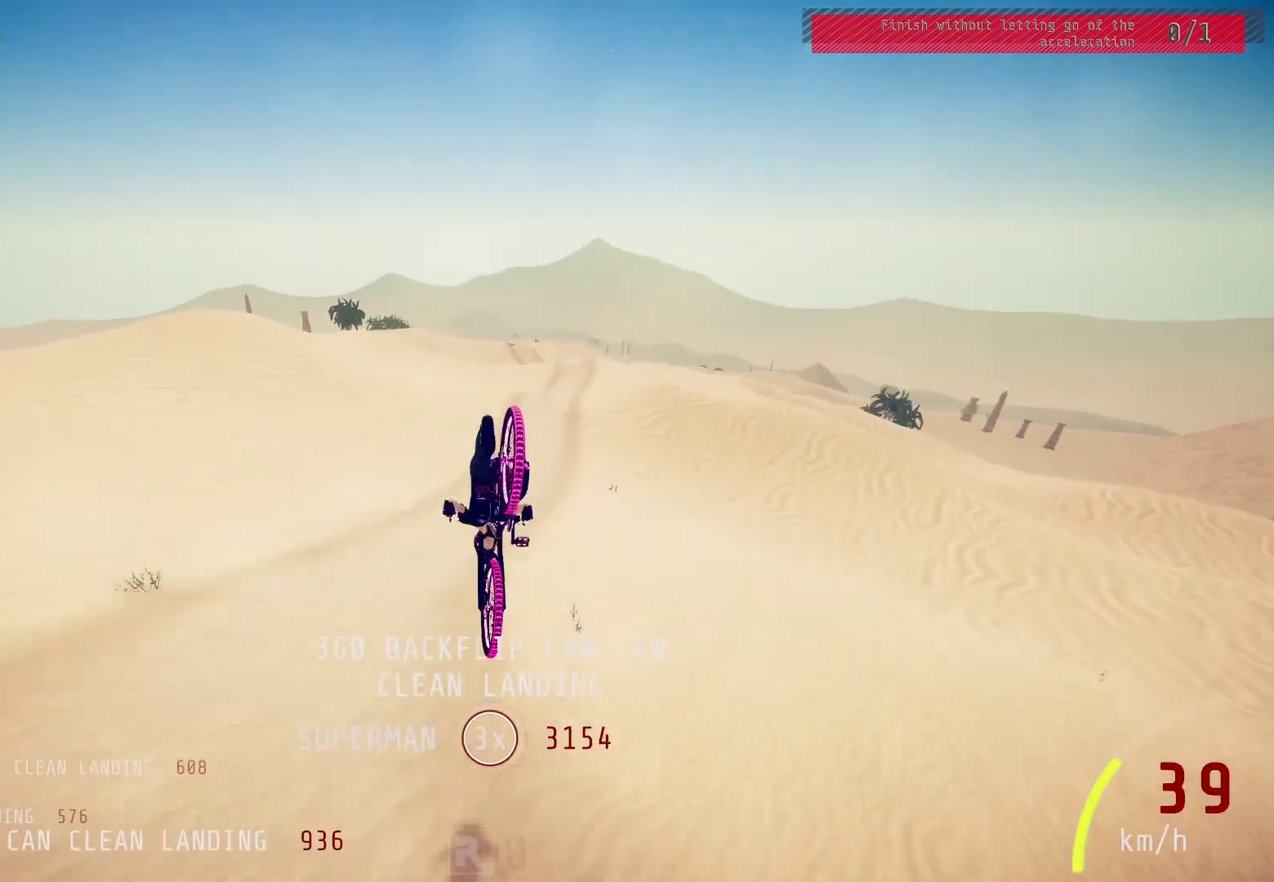
{"dt_ms": 300, "buttons": ["L1", "R2"], "left_stick": "up", "right_stick": "down", "events": []}
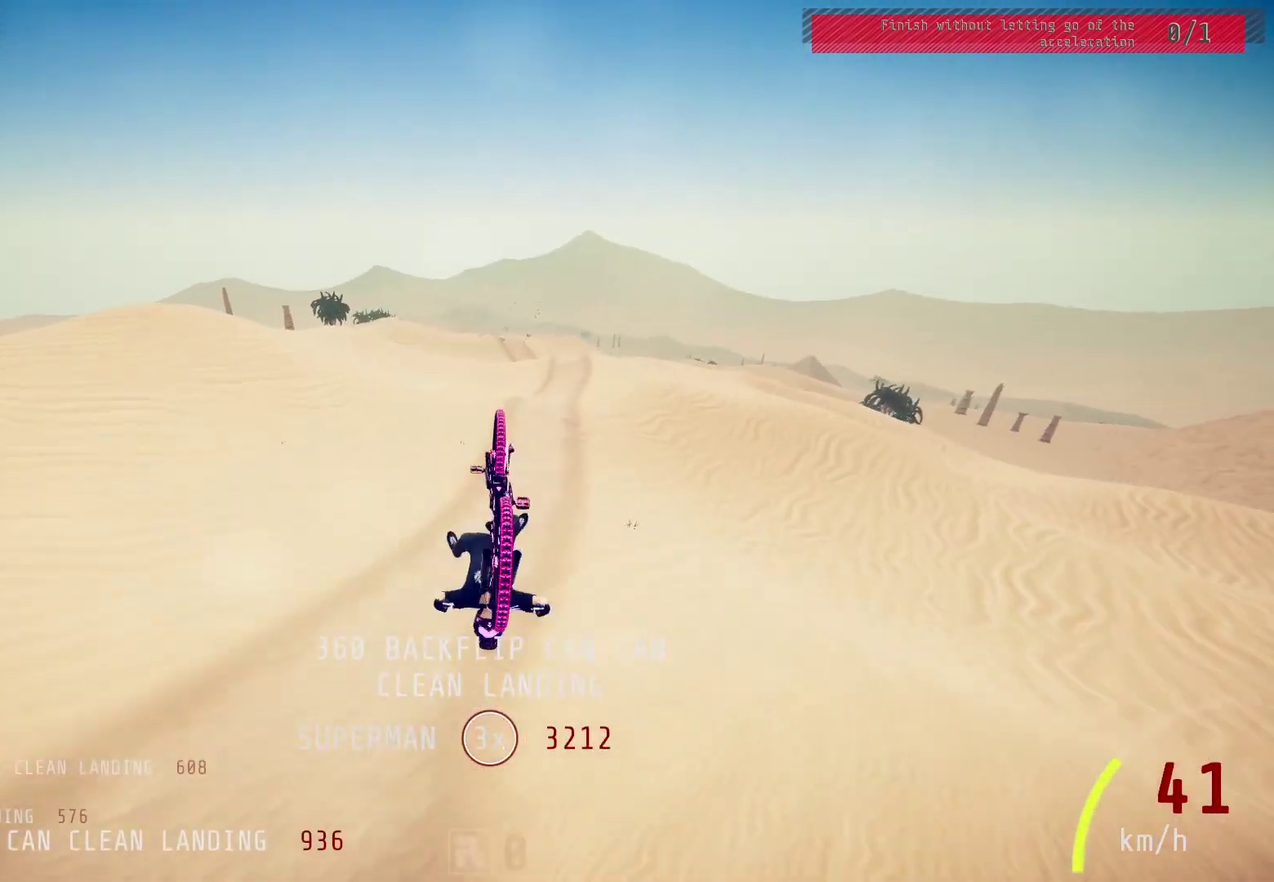
{"dt_ms": 300, "buttons": ["R2"], "left_stick": "center", "right_stick": "center", "events": [[183, "L1", "up"], [217, "right_stick", "center"], [233, "left_stick", "center"]]}
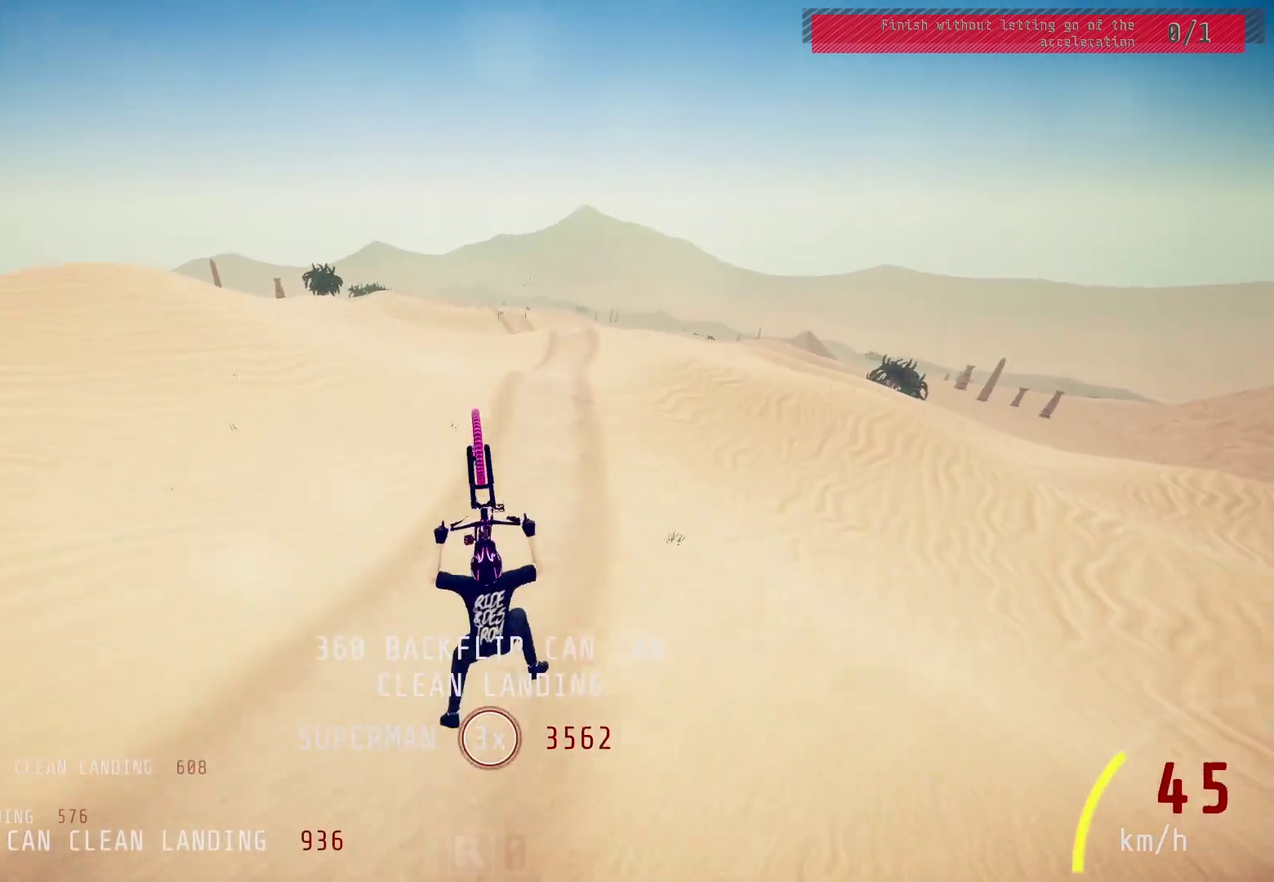
{"dt_ms": 800, "buttons": ["R2"], "left_stick": "left", "right_stick": "down", "events": [[33, "left_stick", "right"], [150, "left_stick", "center"], [483, "left_stick", "up-right"], [550, "right_stick", "down"], [583, "left_stick", "center"], [767, "left_stick", "left"]]}
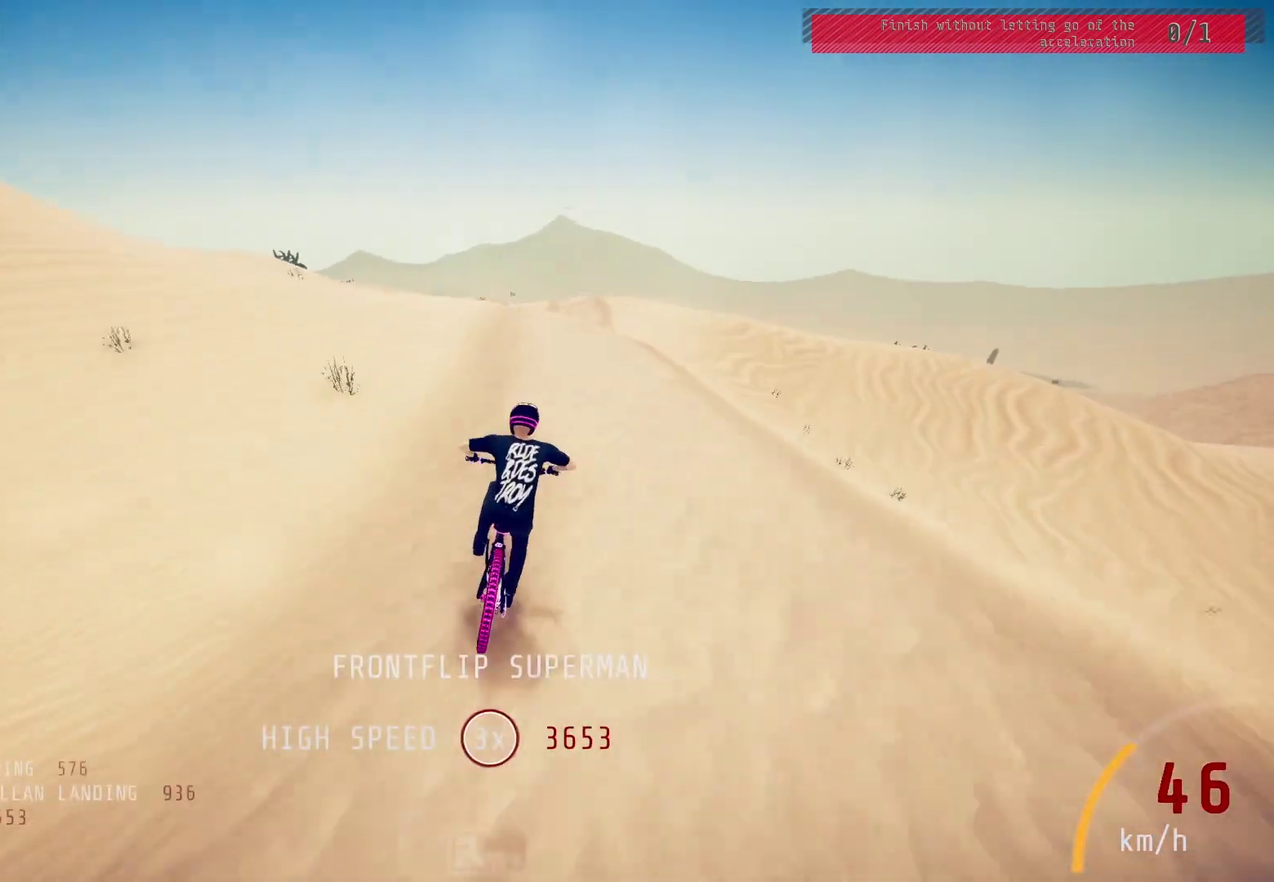
{"dt_ms": 400, "buttons": ["R2"], "left_stick": "up-right", "right_stick": "center", "events": [[283, "right_stick", "up"], [333, "left_stick", "up-right"], [383, "right_stick", "center"]]}
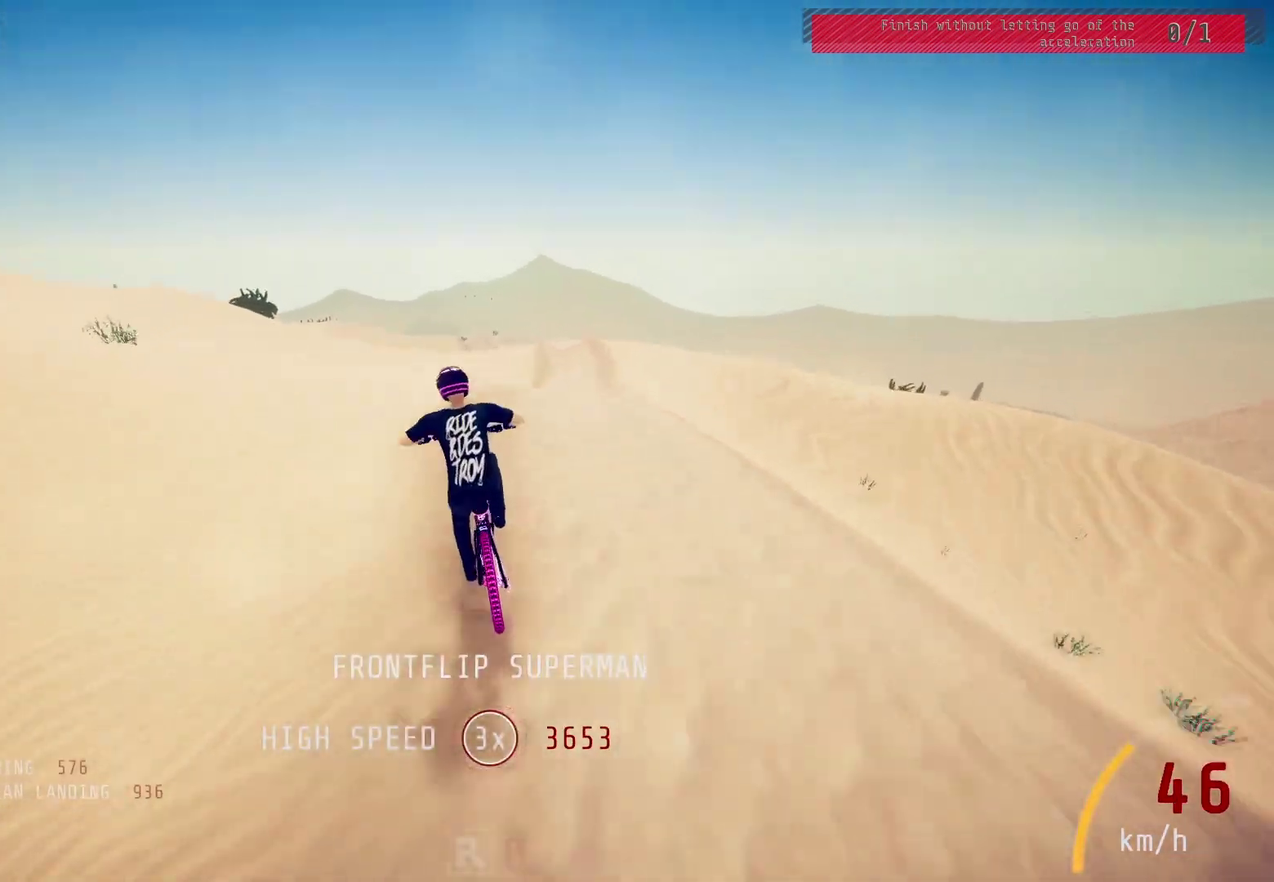
{"dt_ms": 500, "buttons": ["R2"], "left_stick": "right", "right_stick": "center", "events": [[17, "L1", "down"], [83, "right_stick", "up-right"], [133, "left_stick", "right"], [433, "right_stick", "center"], [450, "L1", "up"]]}
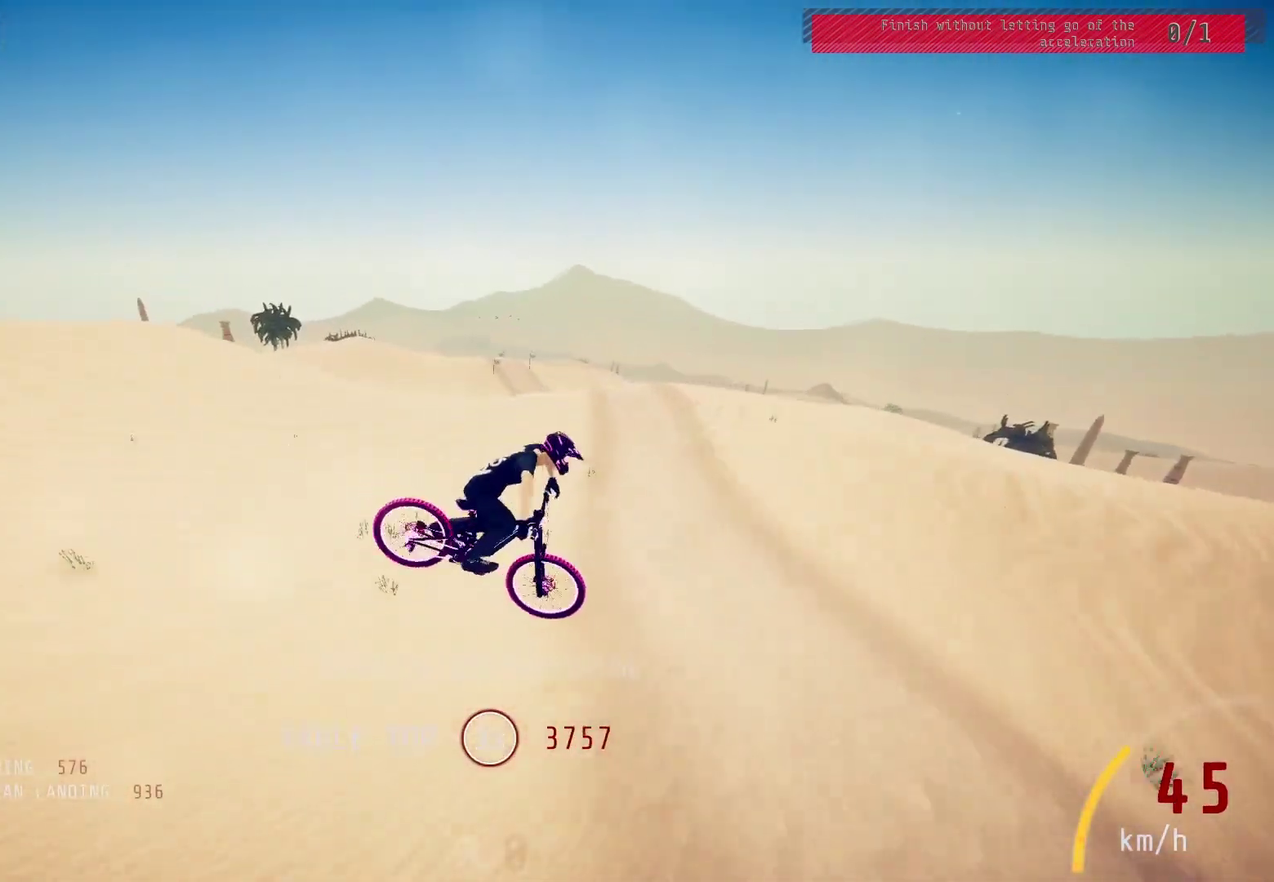
{"dt_ms": 300, "buttons": ["R2"], "left_stick": "right", "right_stick": "down", "events": [[283, "right_stick", "down"]]}
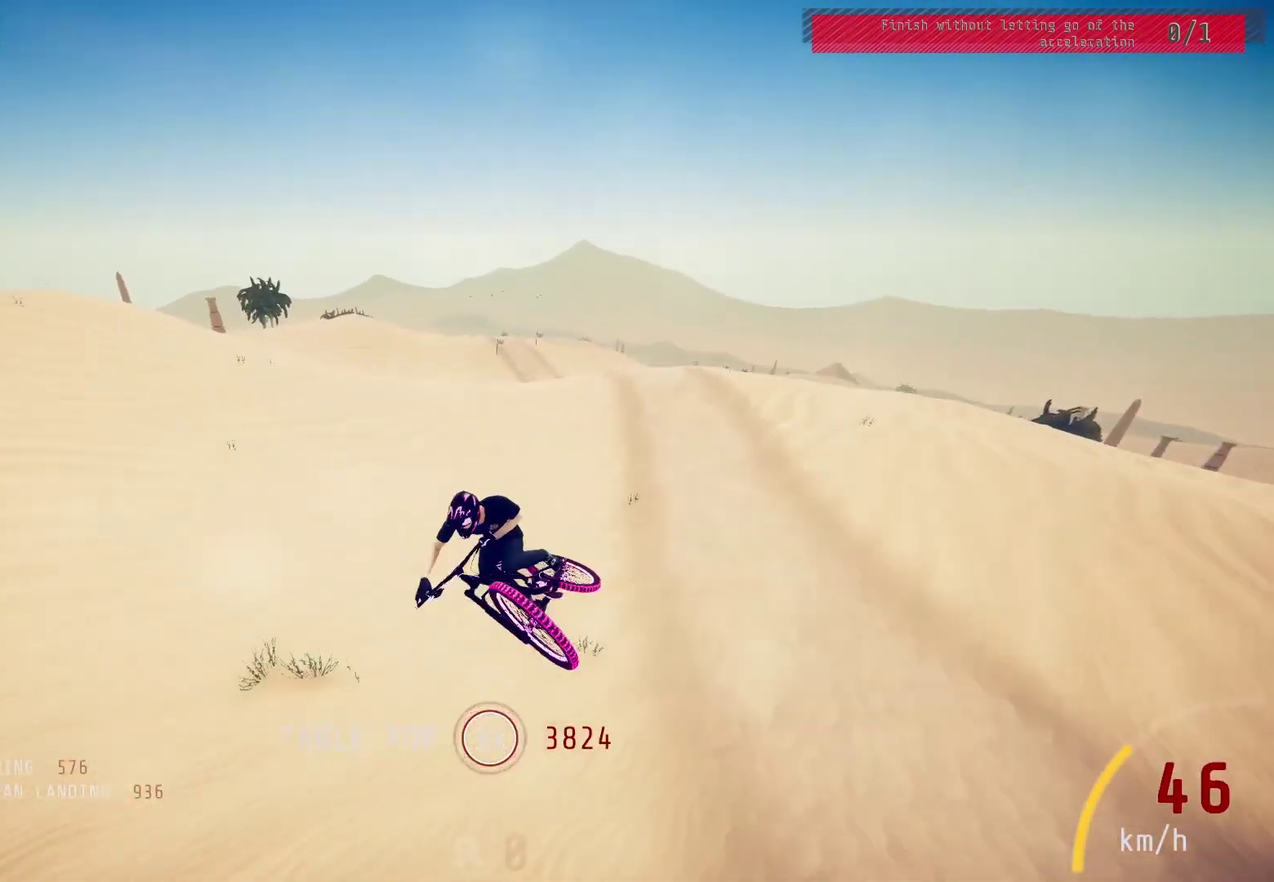
{"dt_ms": 600, "buttons": ["R2"], "left_stick": "center", "right_stick": "down", "events": [[167, "left_stick", "center"], [283, "left_stick", "up-left"], [383, "left_stick", "center"], [483, "left_stick", "right"], [583, "left_stick", "center"]]}
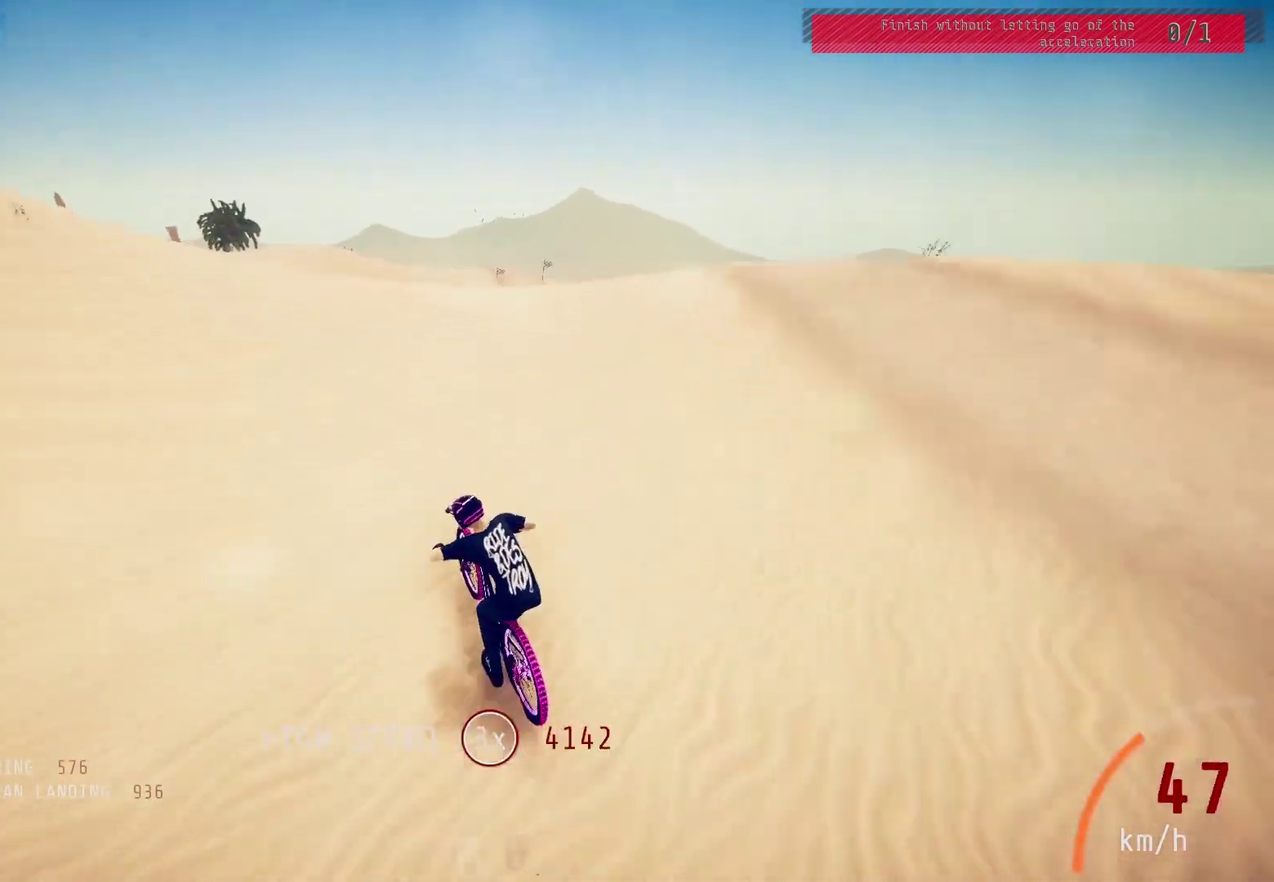
{"dt_ms": 600, "buttons": ["L1", "R2"], "left_stick": "down-left", "right_stick": "up-left", "events": [[117, "left_stick", "right"], [183, "right_stick", "down-left"], [250, "right_stick", "up"], [317, "left_stick", "down-left"], [317, "right_stick", "center"], [383, "L1", "down"], [383, "left_stick", "up-right"], [450, "right_stick", "up-left"], [533, "left_stick", "down-left"]]}
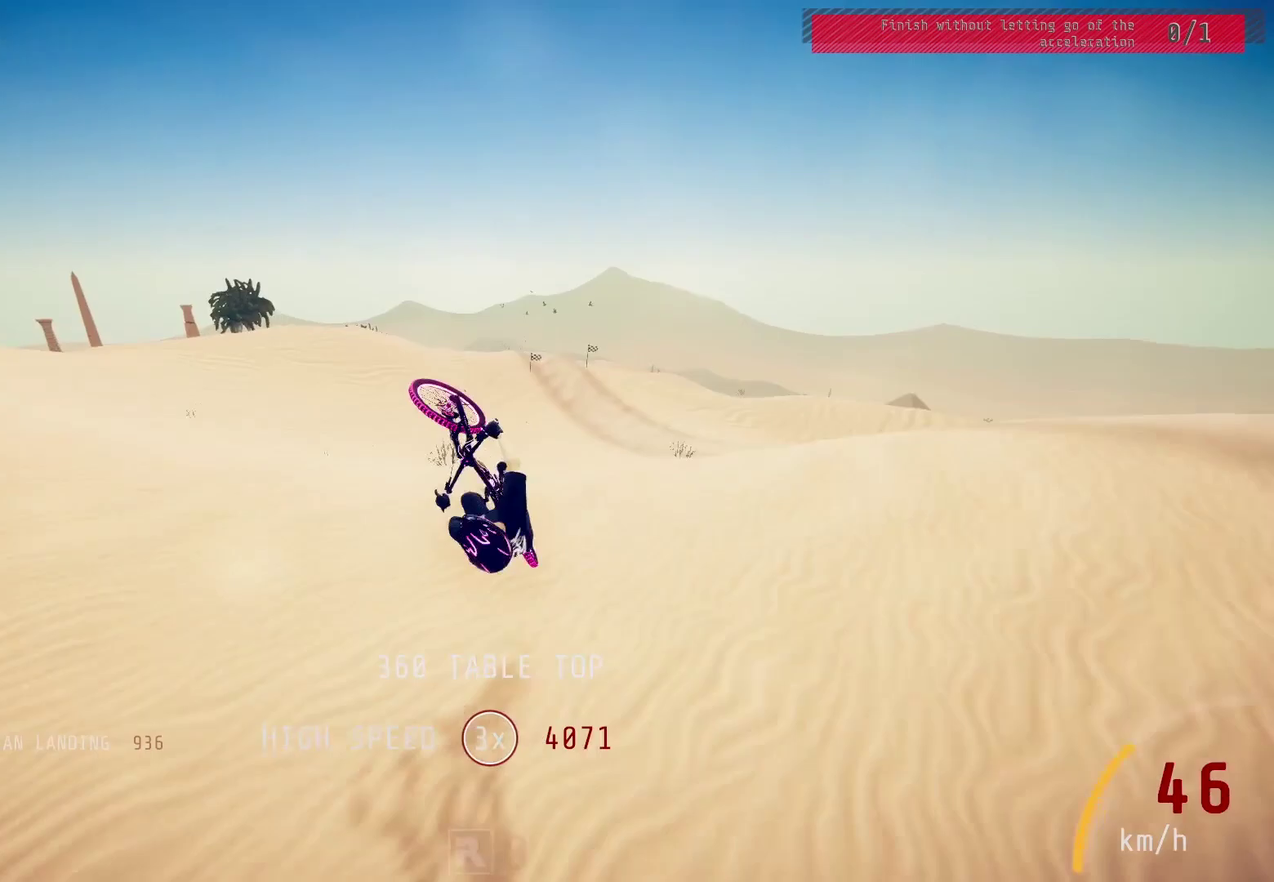
{"dt_ms": 400, "buttons": ["L1", "R2"], "left_stick": "down-left", "right_stick": "center", "events": [[333, "right_stick", "center"]]}
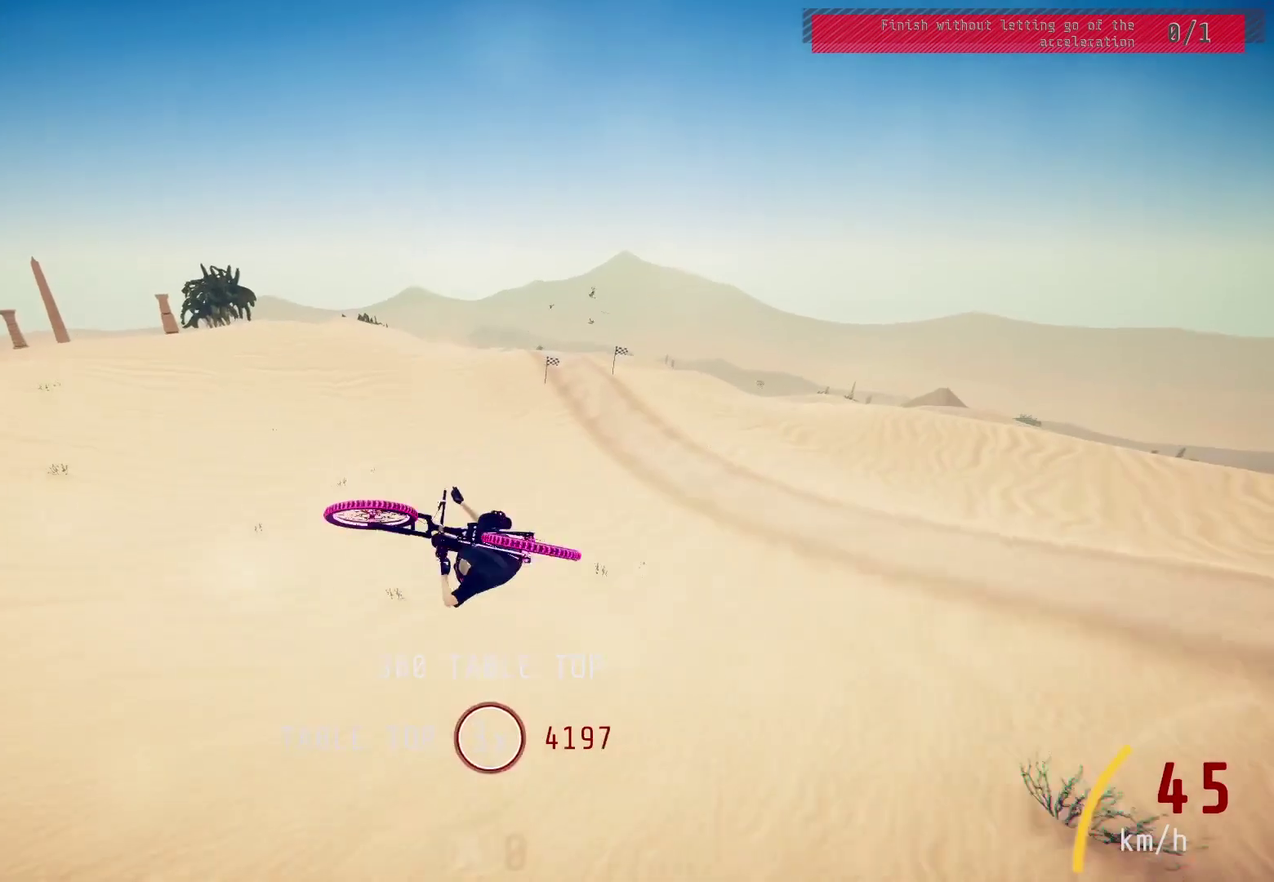
{"dt_ms": 700, "buttons": ["R2"], "left_stick": "left", "right_stick": "center", "events": [[117, "L1", "up"], [317, "left_stick", "center"], [500, "left_stick", "down-left"], [617, "left_stick", "center"], [667, "left_stick", "left"]]}
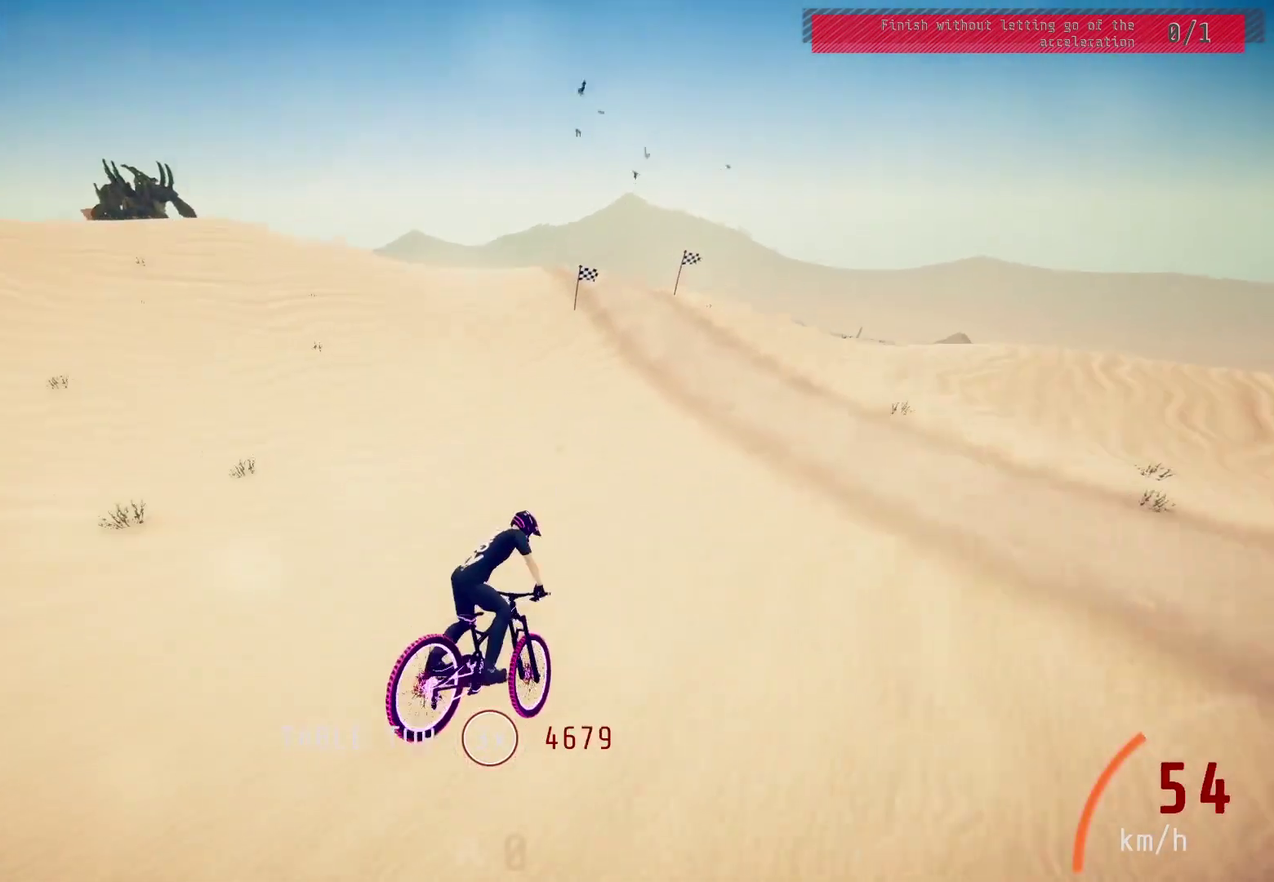
{"dt_ms": 600, "buttons": ["R2"], "left_stick": "center", "right_stick": "down", "events": [[67, "left_stick", "up-left"], [117, "left_stick", "center"], [200, "left_stick", "left"], [400, "left_stick", "center"], [450, "right_stick", "down"], [483, "left_stick", "left"], [600, "left_stick", "center"]]}
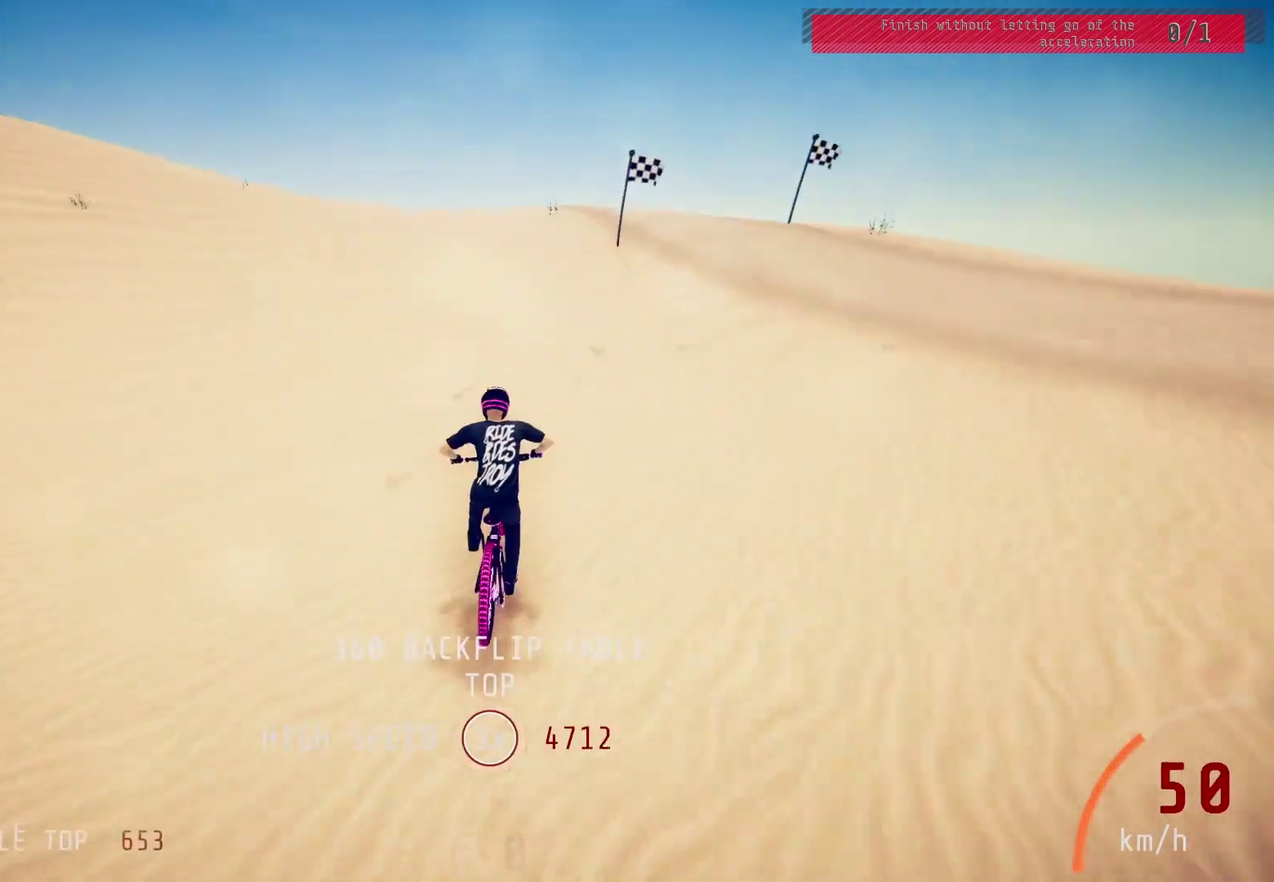
{"dt_ms": 300, "buttons": ["R2"], "left_stick": "center", "right_stick": "down", "events": [[100, "left_stick", "left"], [233, "left_stick", "center"]]}
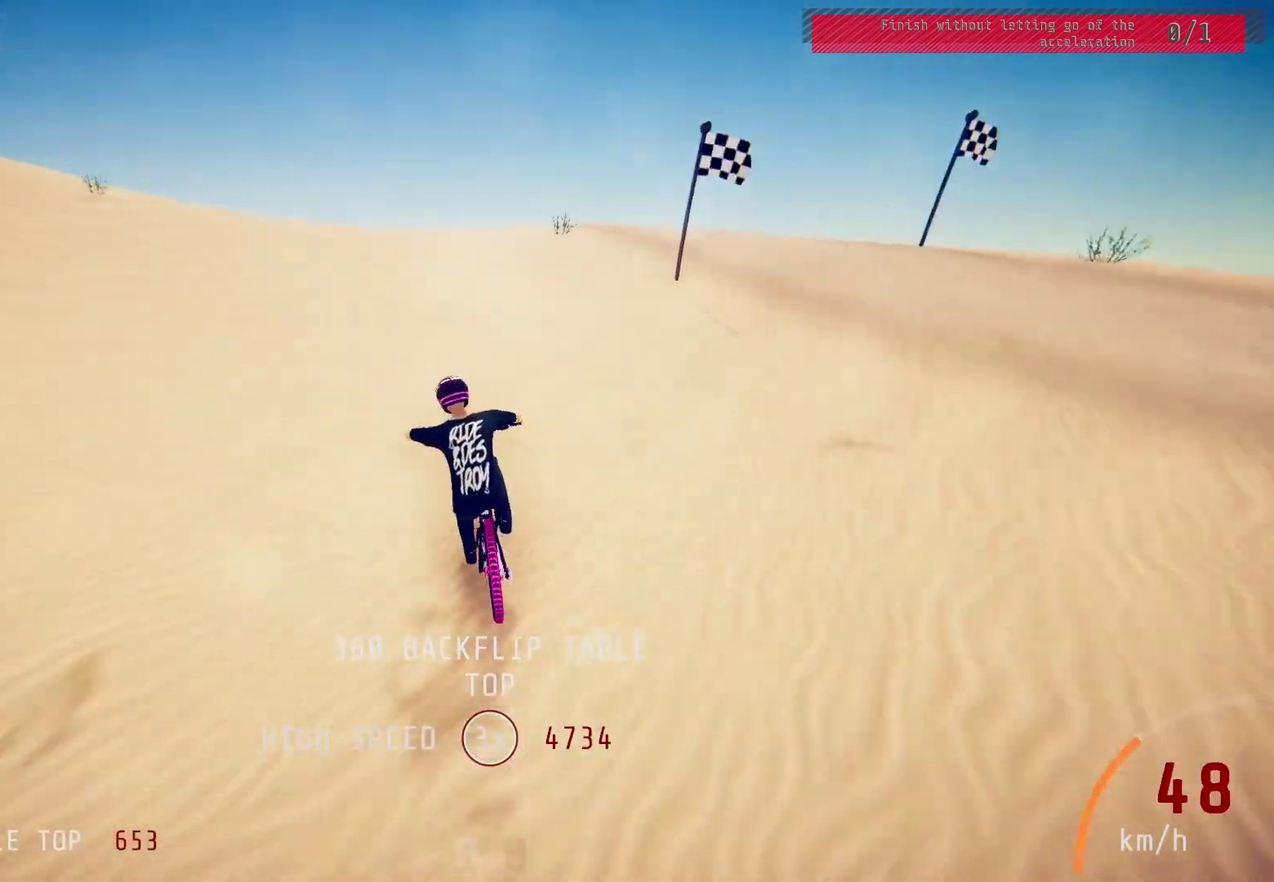
{"dt_ms": 300, "buttons": ["R2"], "left_stick": "center", "right_stick": "up", "events": [[67, "left_stick", "left"], [117, "left_stick", "up-left"], [167, "left_stick", "center"], [300, "right_stick", "up"]]}
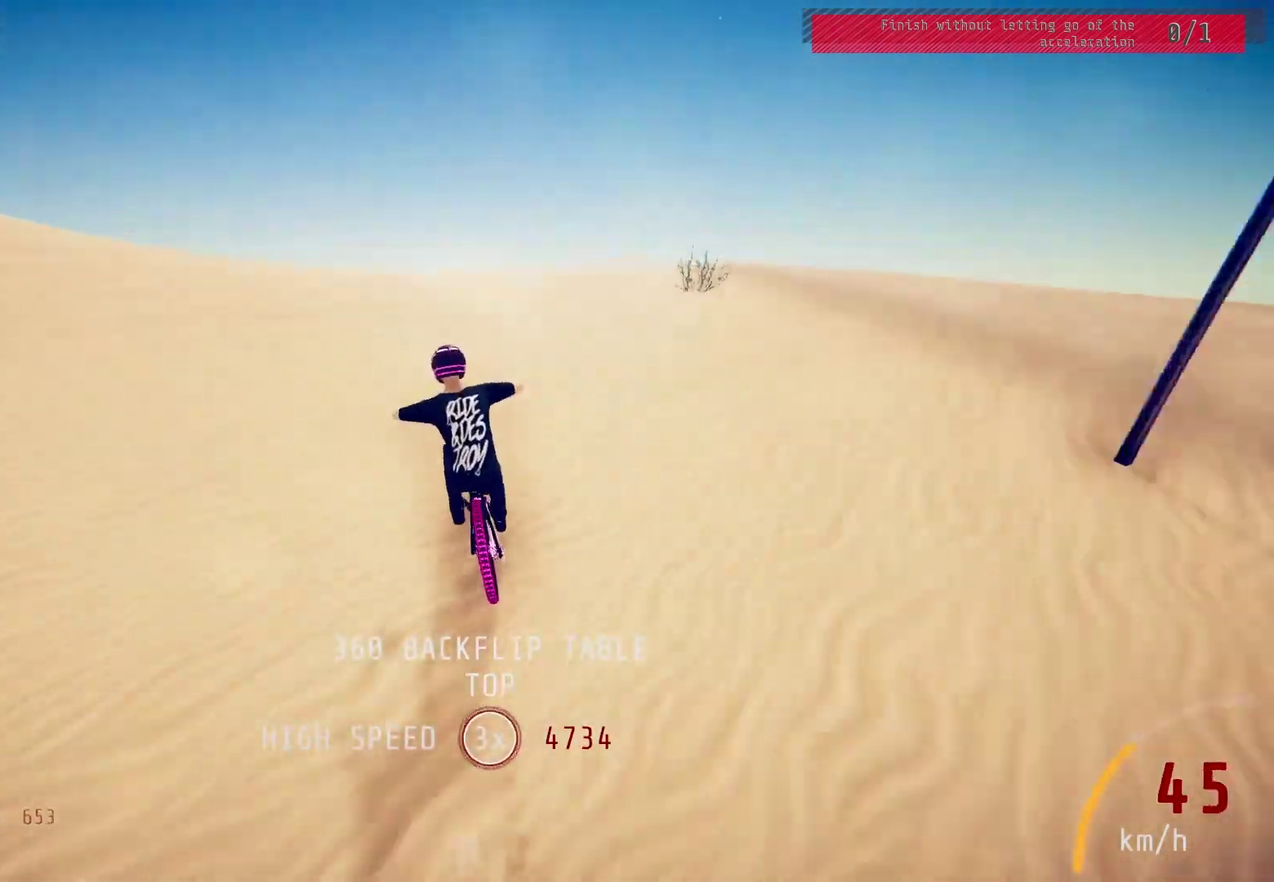
{"dt_ms": 800, "buttons": ["L1", "R2"], "left_stick": "right", "right_stick": "down", "events": [[17, "left_stick", "up-right"], [117, "L1", "down"], [117, "right_stick", "center"], [200, "left_stick", "right"], [233, "right_stick", "down"]]}
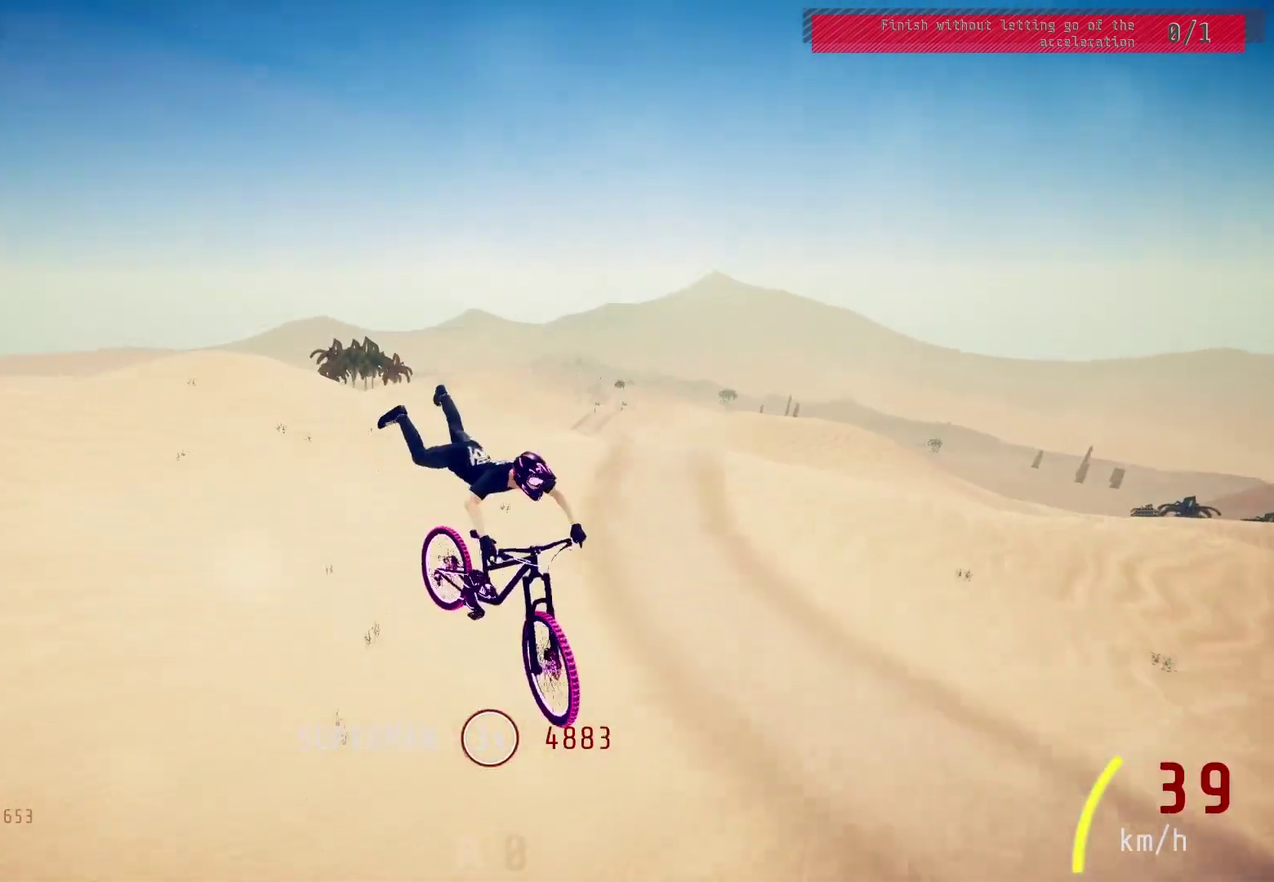
{"dt_ms": 400, "buttons": ["R2"], "left_stick": "right", "right_stick": "center", "events": [[167, "L1", "up"], [283, "right_stick", "center"]]}